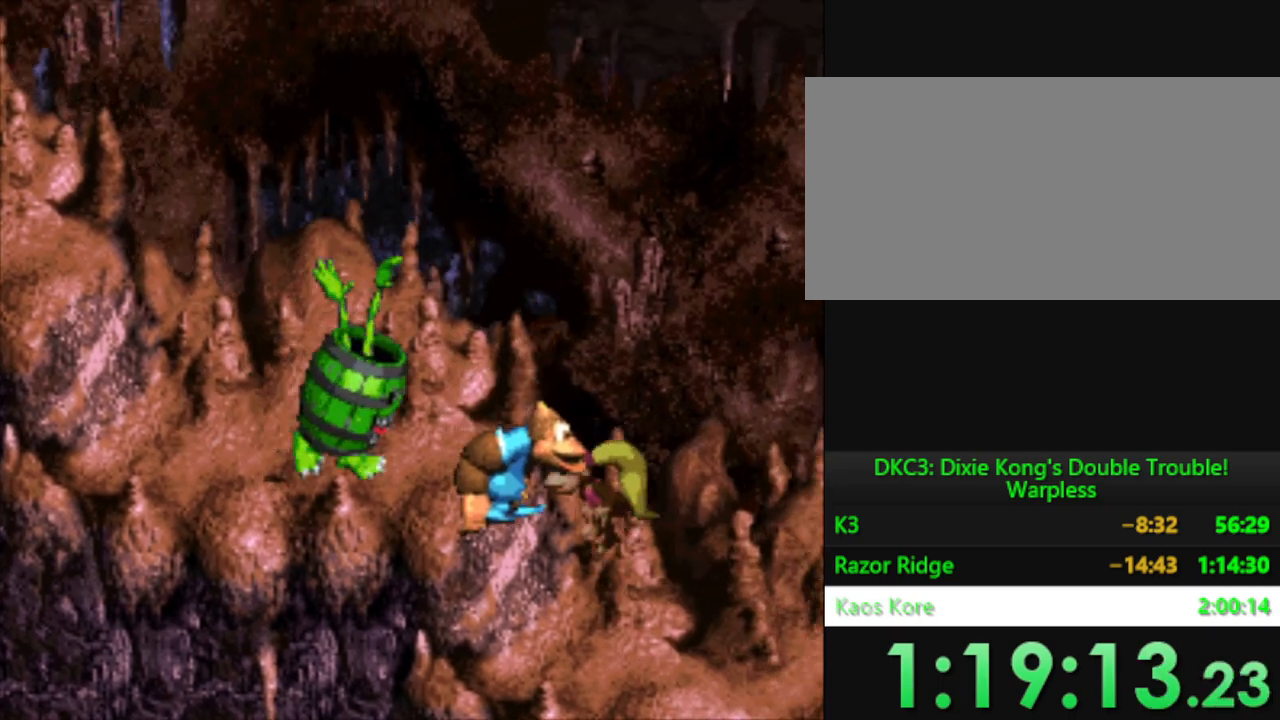
Gameplay with a controller (Nintendo layout); each line is a JSON object with the inputs held at the frame after it. "events" lists button and stick changes between this image and that frame as [ms after this image, input, new state], when the widget could be followed in between. Not read: L3 R3.
{"buttons": ["B", "Y", "DPAD_LEFT"], "events": [[283, "B", "down"], [300, "DPAD_RIGHT", "up"], [367, "DPAD_LEFT", "down"]]}
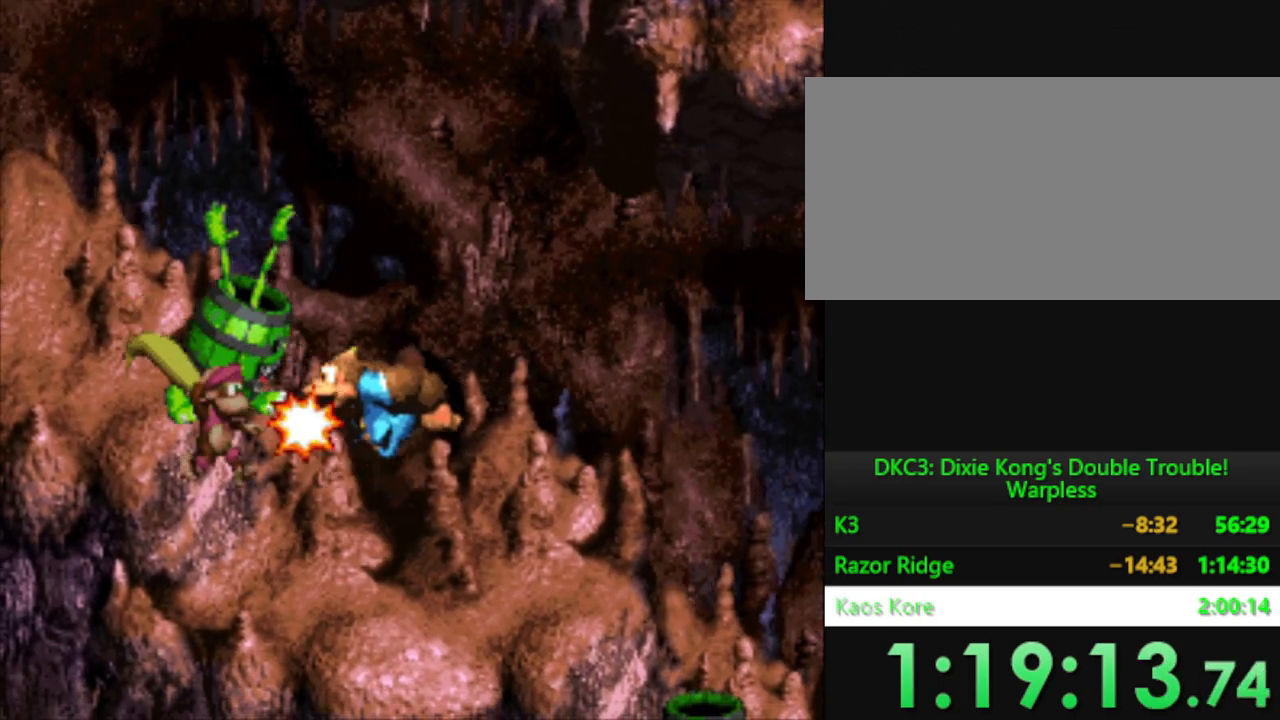
{"buttons": ["Y"], "events": [[34, "B", "up"], [351, "DPAD_LEFT", "up"]]}
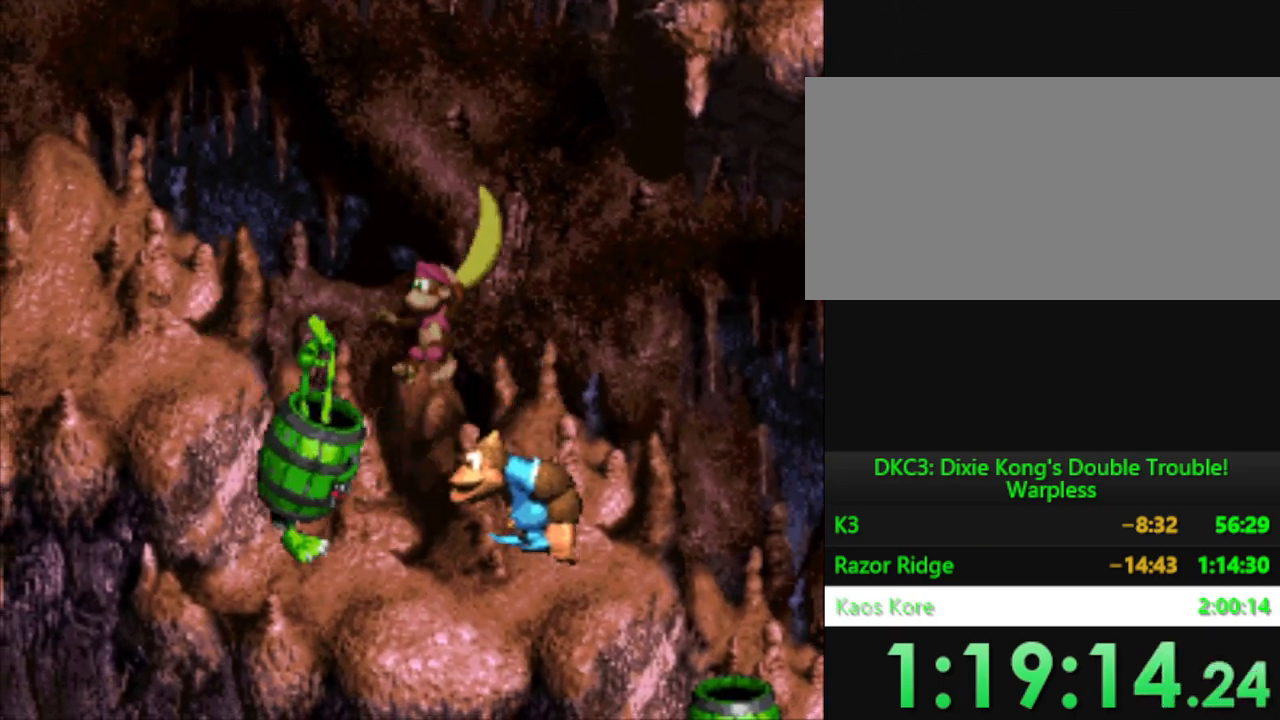
{"buttons": ["Y"], "events": [[50, "B", "down"], [183, "DPAD_LEFT", "down"], [300, "B", "up"], [450, "DPAD_LEFT", "up"]]}
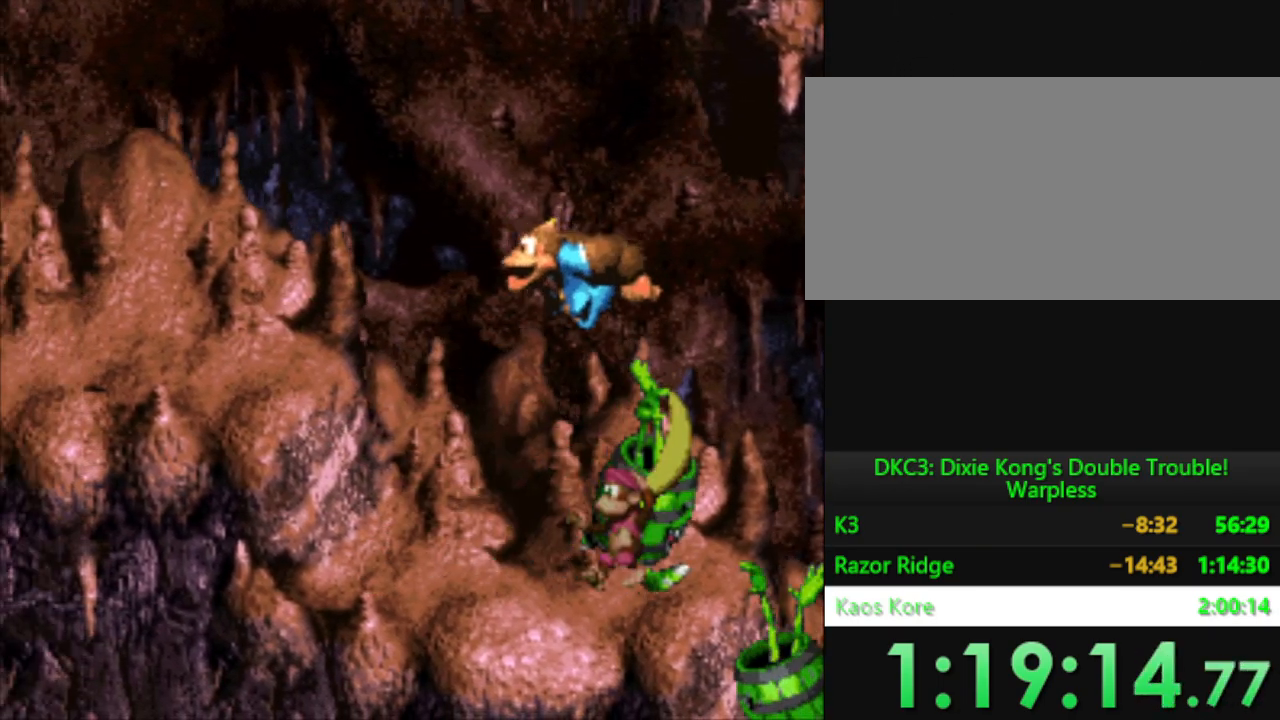
{"buttons": ["B", "Y", "DPAD_LEFT"], "events": [[67, "DPAD_LEFT", "down"], [351, "B", "down"]]}
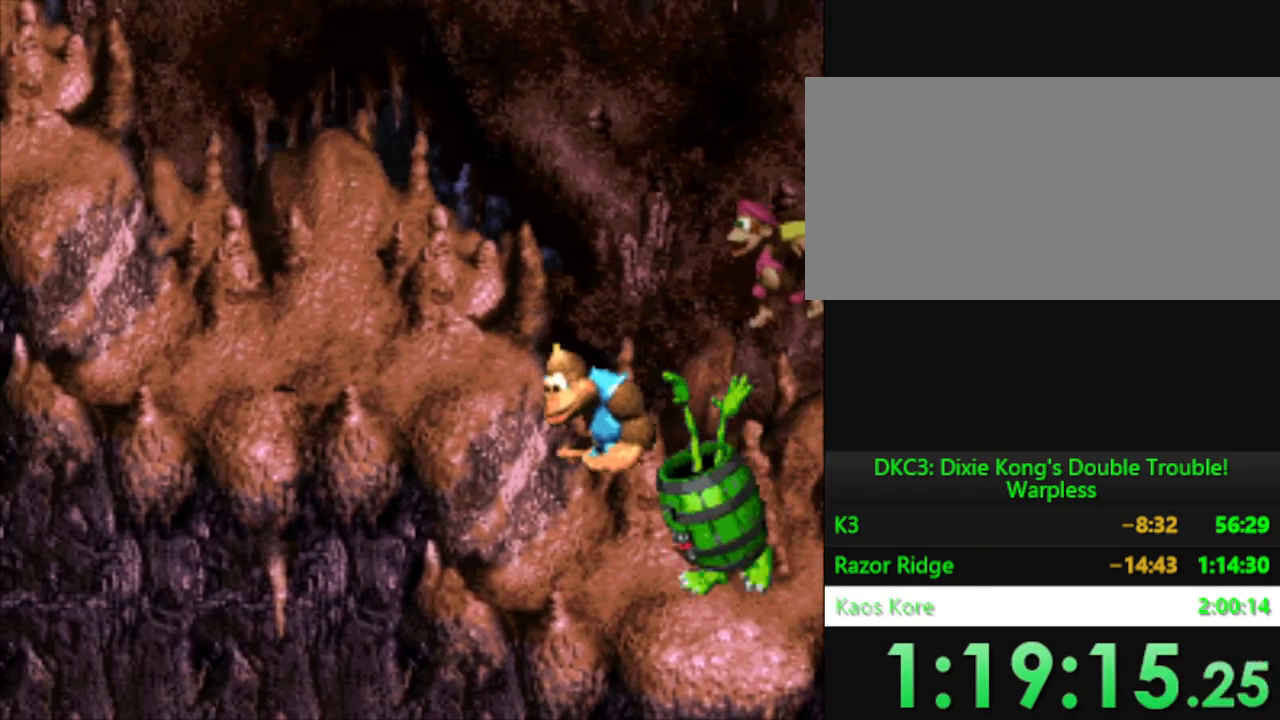
{"buttons": ["Y"], "events": [[16, "DPAD_LEFT", "up"], [233, "B", "up"]]}
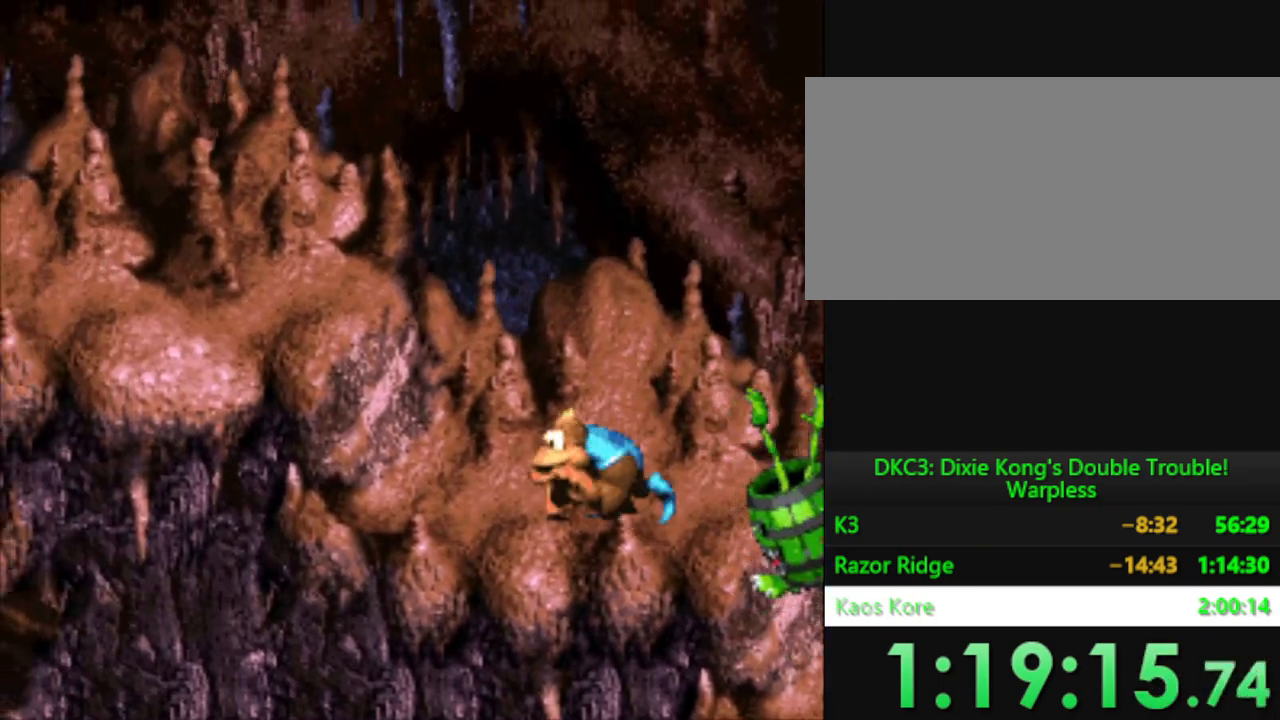
{"buttons": ["Y"], "events": [[84, "B", "down"], [367, "B", "up"]]}
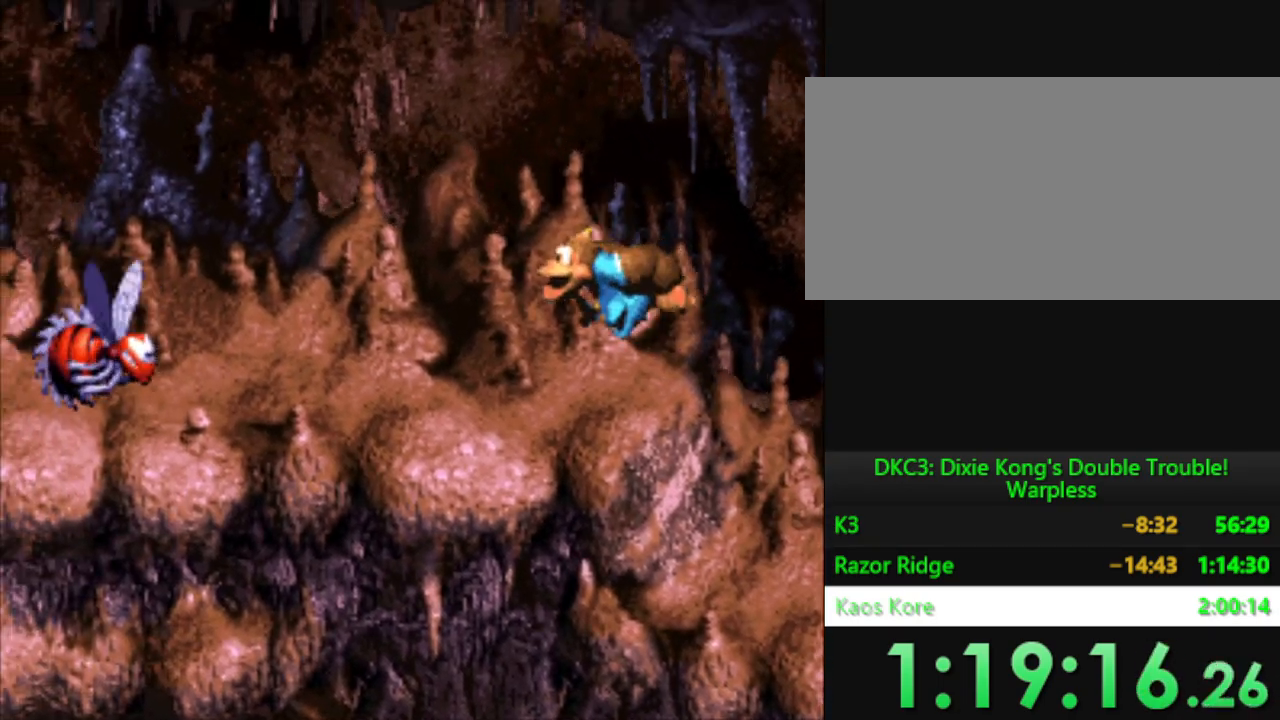
{"buttons": ["Y"], "events": []}
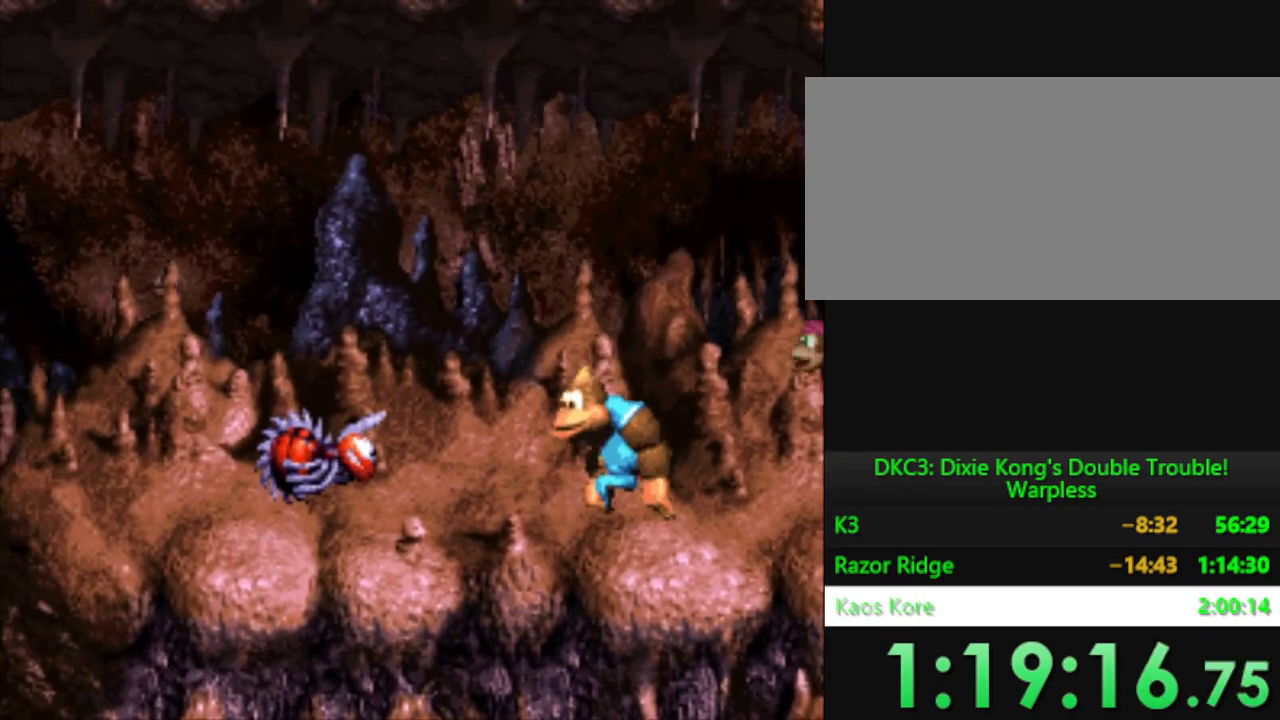
{"buttons": ["Y"], "events": []}
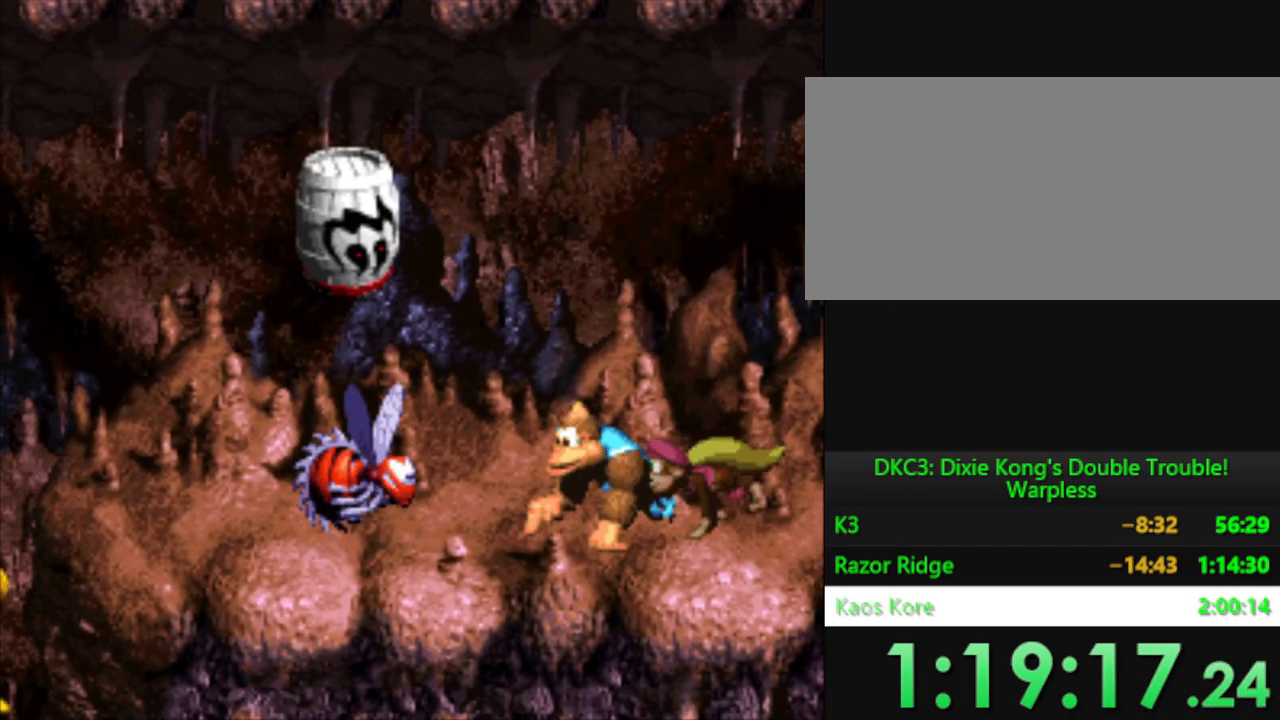
{"buttons": ["Y"], "events": []}
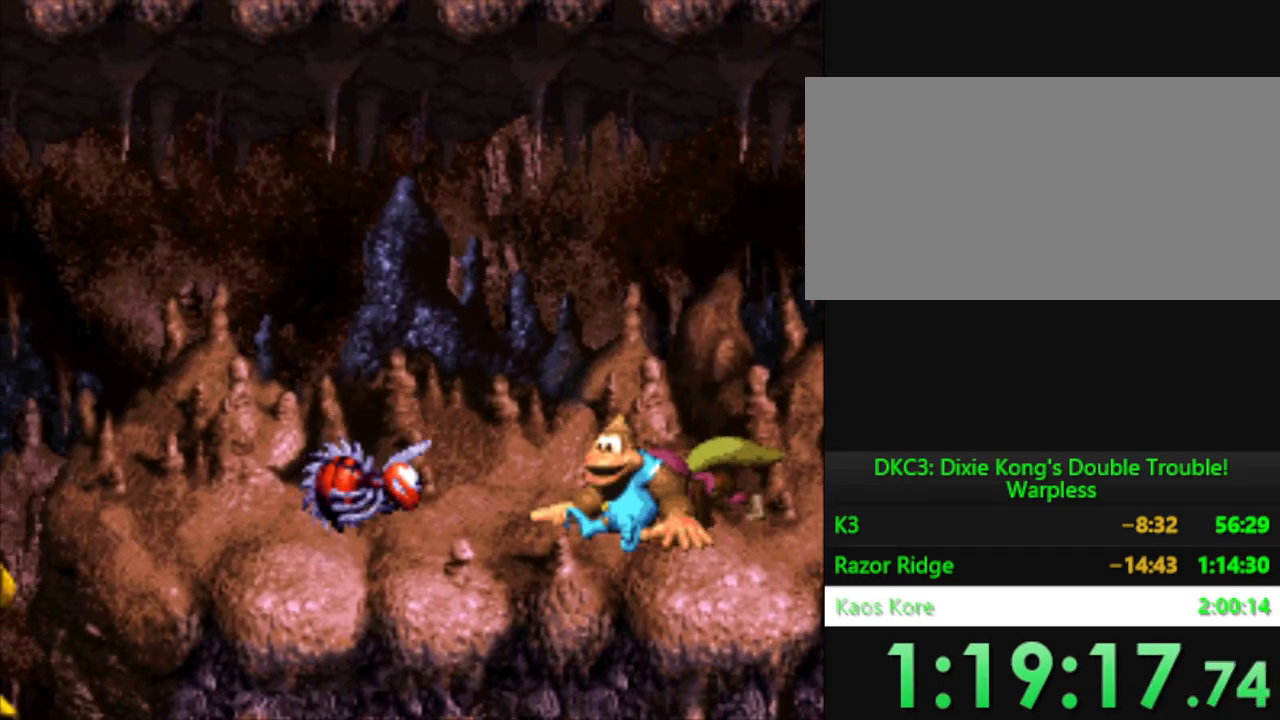
{"buttons": ["Y"], "events": []}
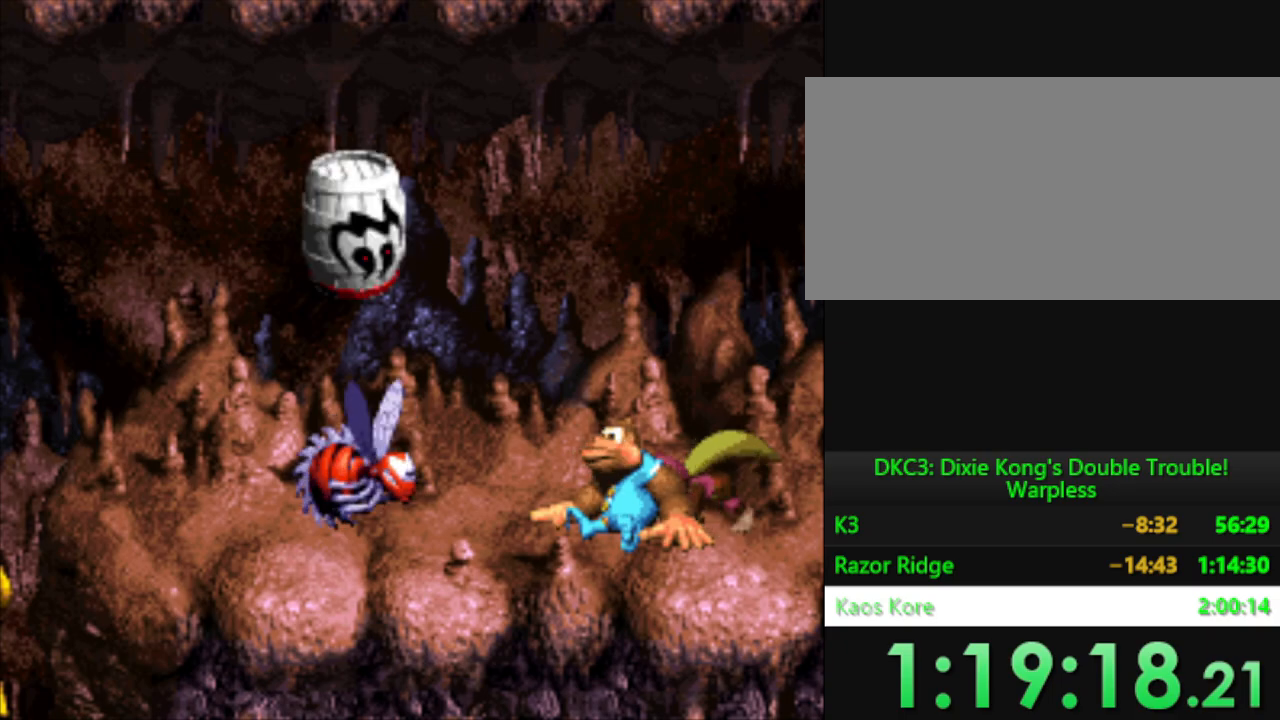
{"buttons": ["Y", "DPAD_LEFT"], "events": [[283, "DPAD_LEFT", "down"]]}
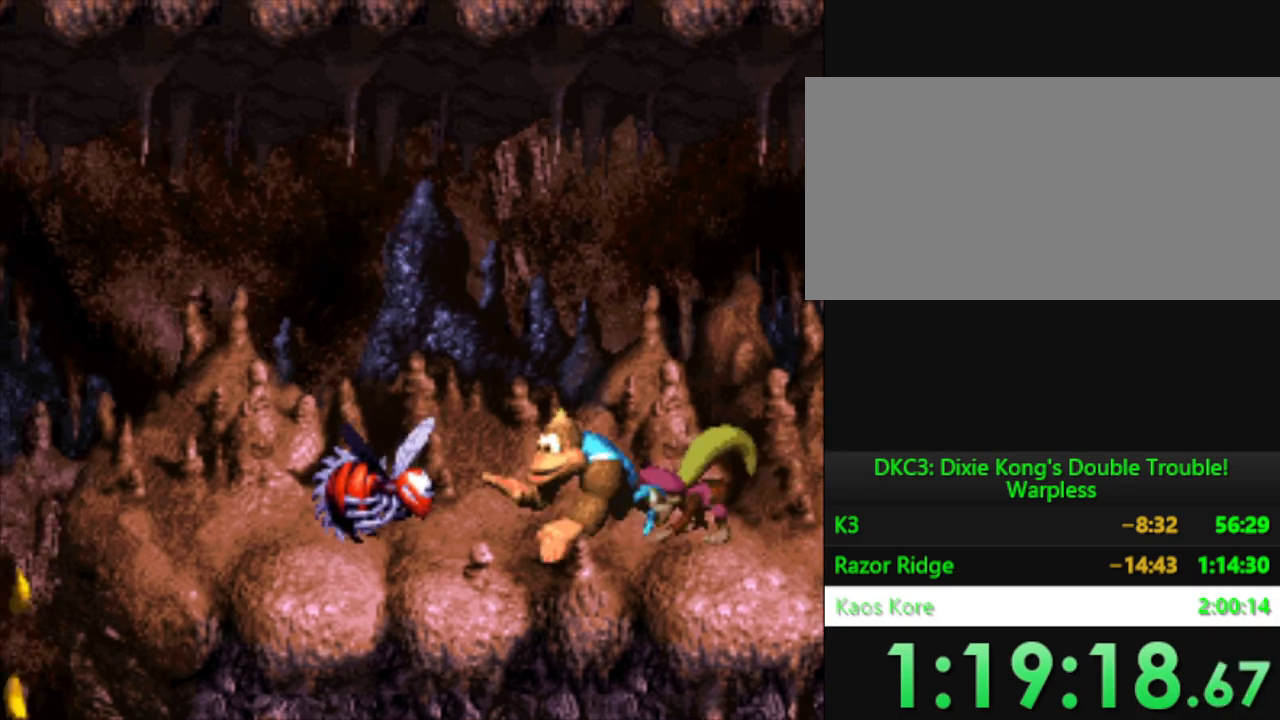
{"buttons": ["B", "Y"], "events": [[34, "B", "down"], [34, "DPAD_LEFT", "up"]]}
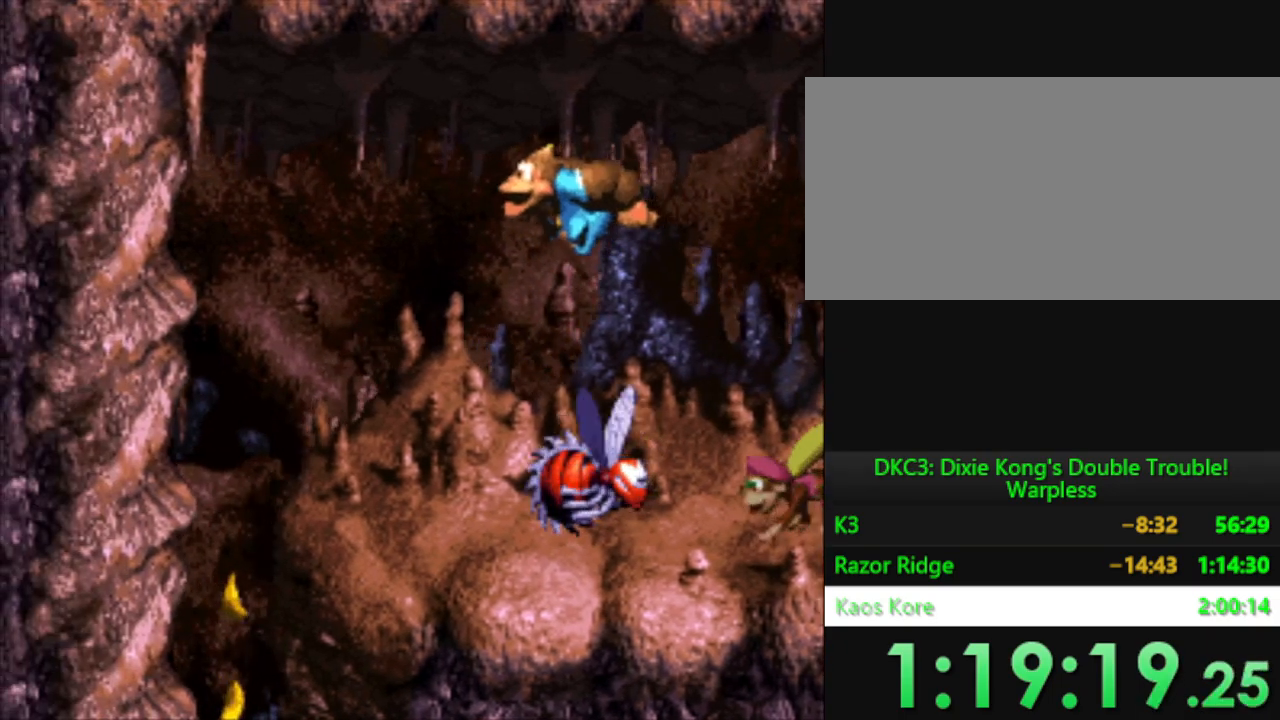
{"buttons": ["Y"], "events": [[217, "B", "up"]]}
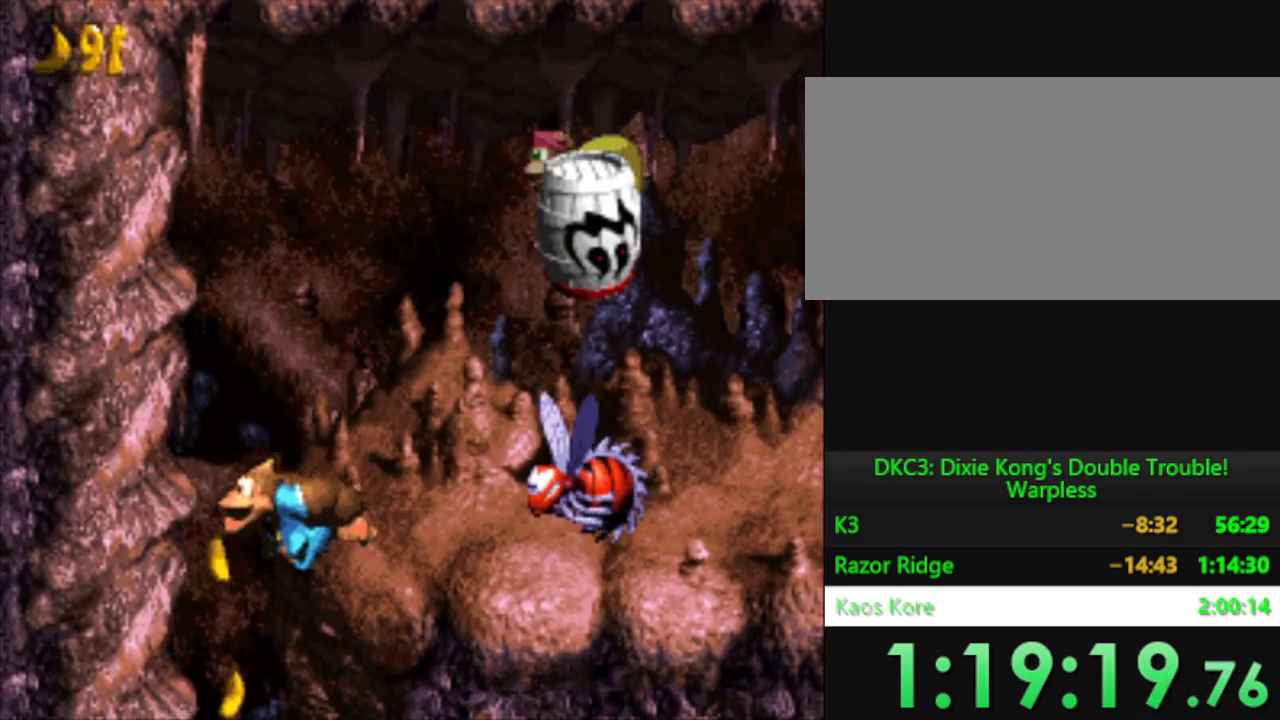
{"buttons": ["Y"], "events": [[100, "DPAD_RIGHT", "down"], [217, "DPAD_RIGHT", "up"]]}
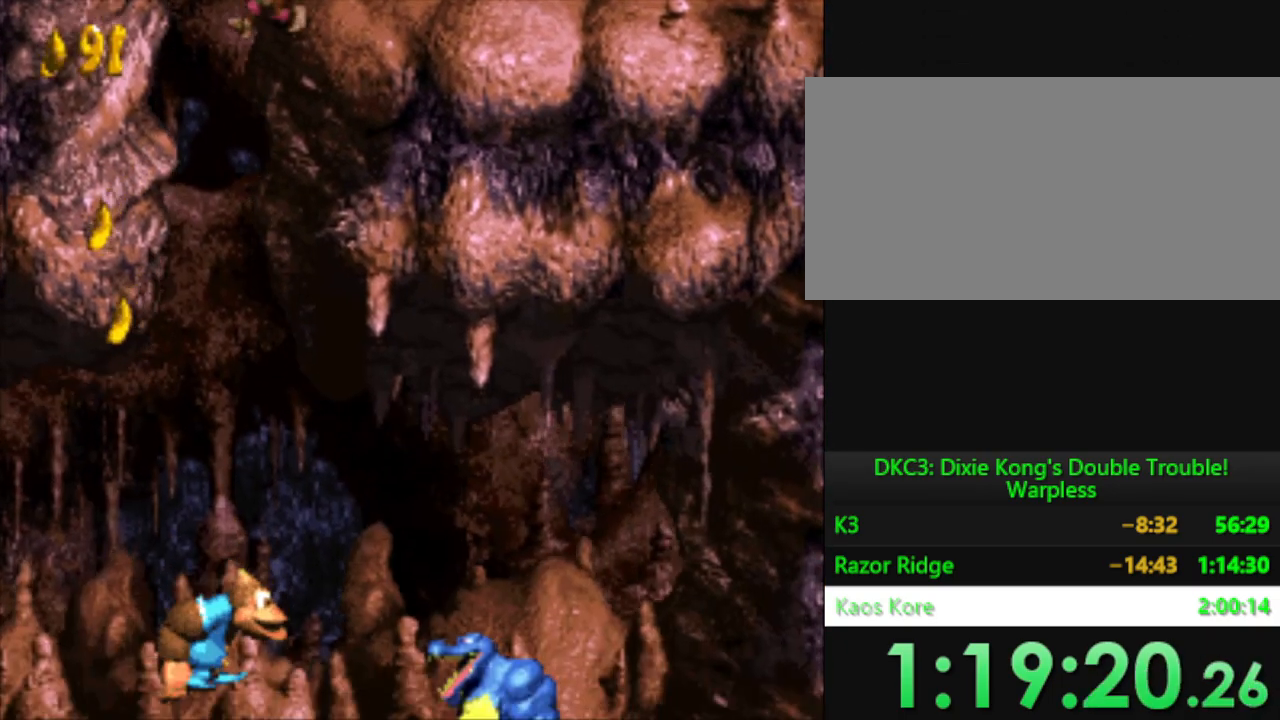
{"buttons": ["B", "Y", "DPAD_LEFT"], "events": [[383, "DPAD_LEFT", "down"], [500, "B", "down"]]}
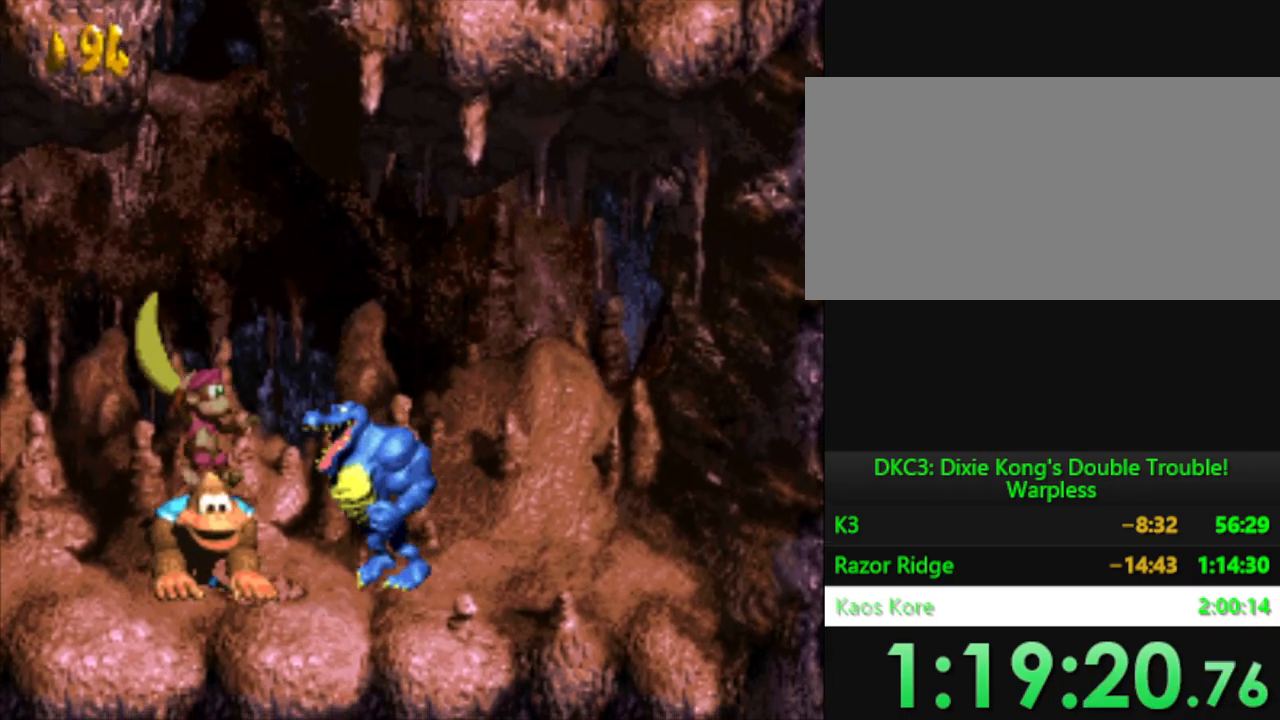
{"buttons": ["Y"], "events": [[134, "DPAD_LEFT", "up"], [167, "DPAD_RIGHT", "down"], [200, "B", "up"], [284, "DPAD_RIGHT", "up"]]}
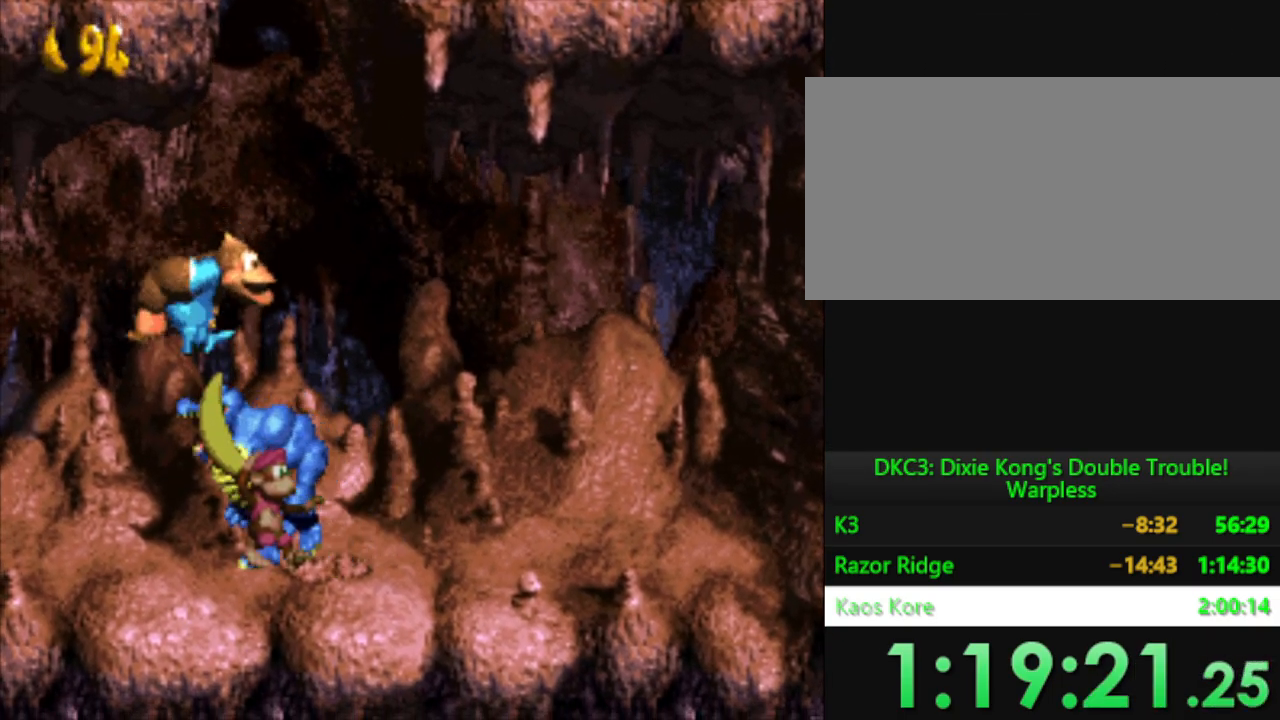
{"buttons": ["Y"], "events": []}
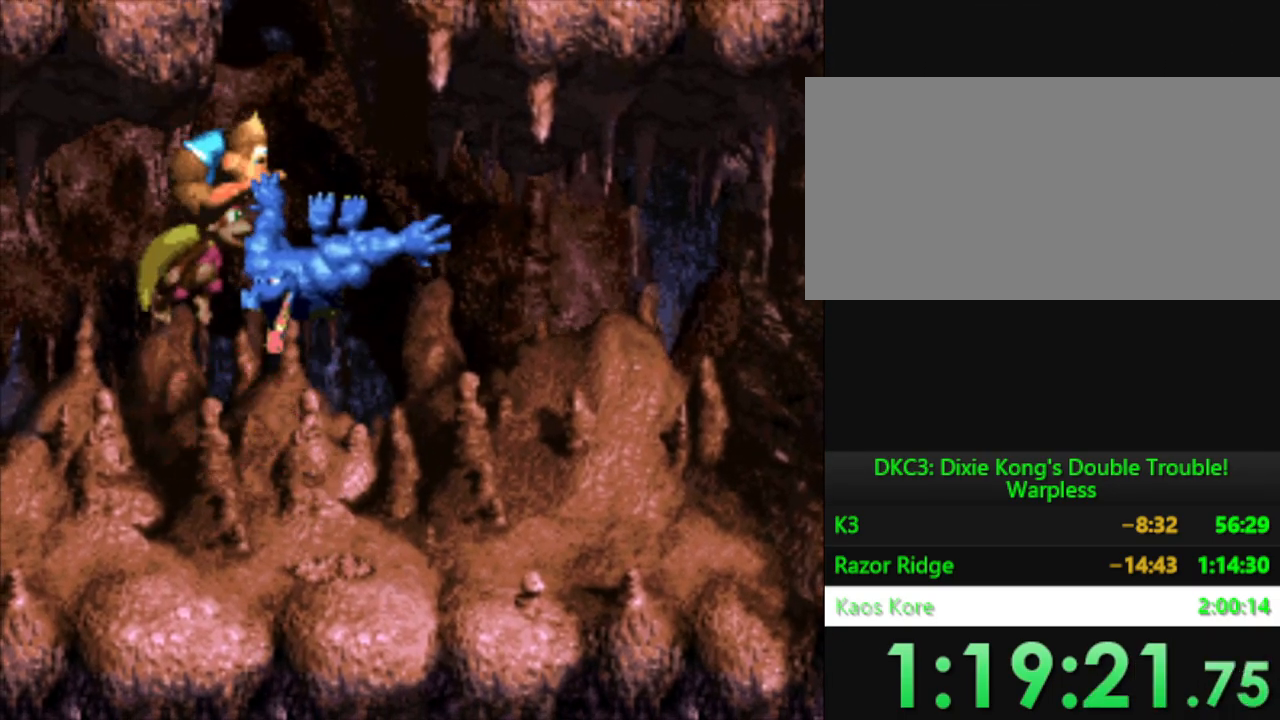
{"buttons": ["Y"], "events": [[50, "DPAD_LEFT", "down"], [384, "DPAD_LEFT", "up"]]}
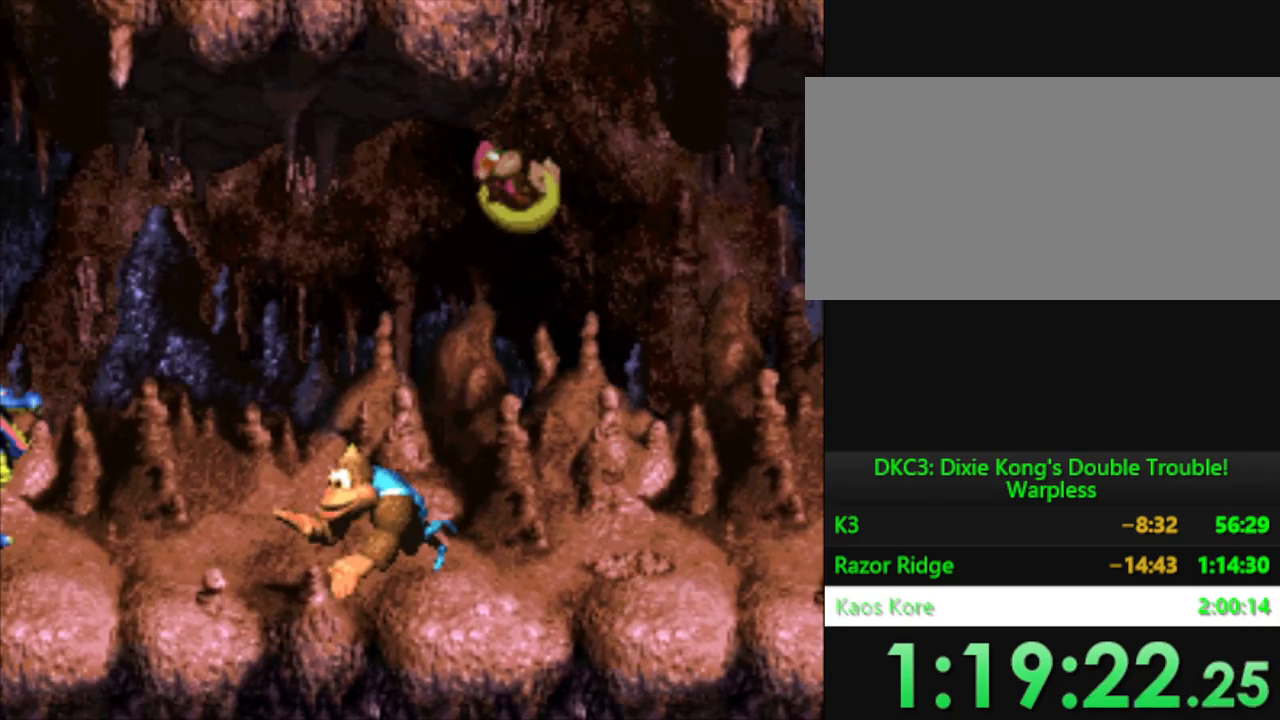
{"buttons": ["B", "Y", "DPAD_LEFT"], "events": [[450, "B", "down"], [467, "DPAD_LEFT", "down"]]}
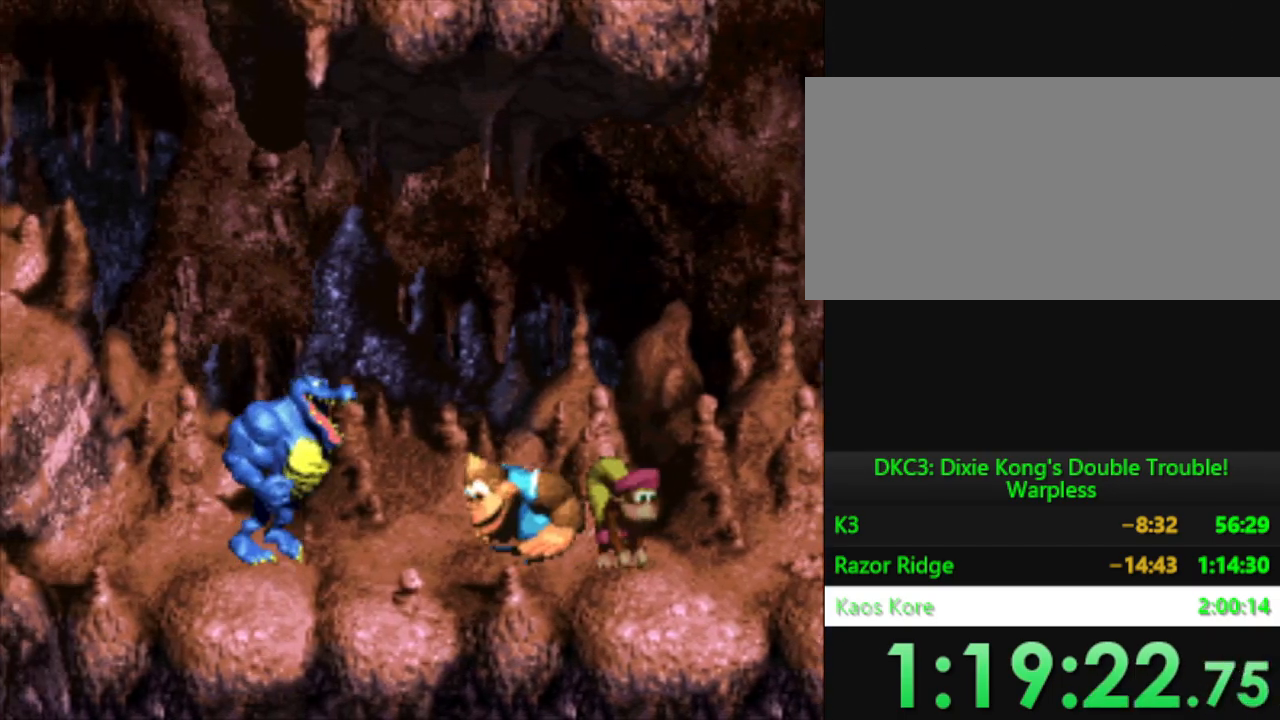
{"buttons": ["Y", "DPAD_LEFT"], "events": [[67, "DPAD_LEFT", "up"], [84, "B", "up"], [217, "DPAD_RIGHT", "down"], [317, "DPAD_RIGHT", "up"], [434, "DPAD_LEFT", "down"], [451, "DPAD_DOWN", "down"], [501, "DPAD_DOWN", "up"]]}
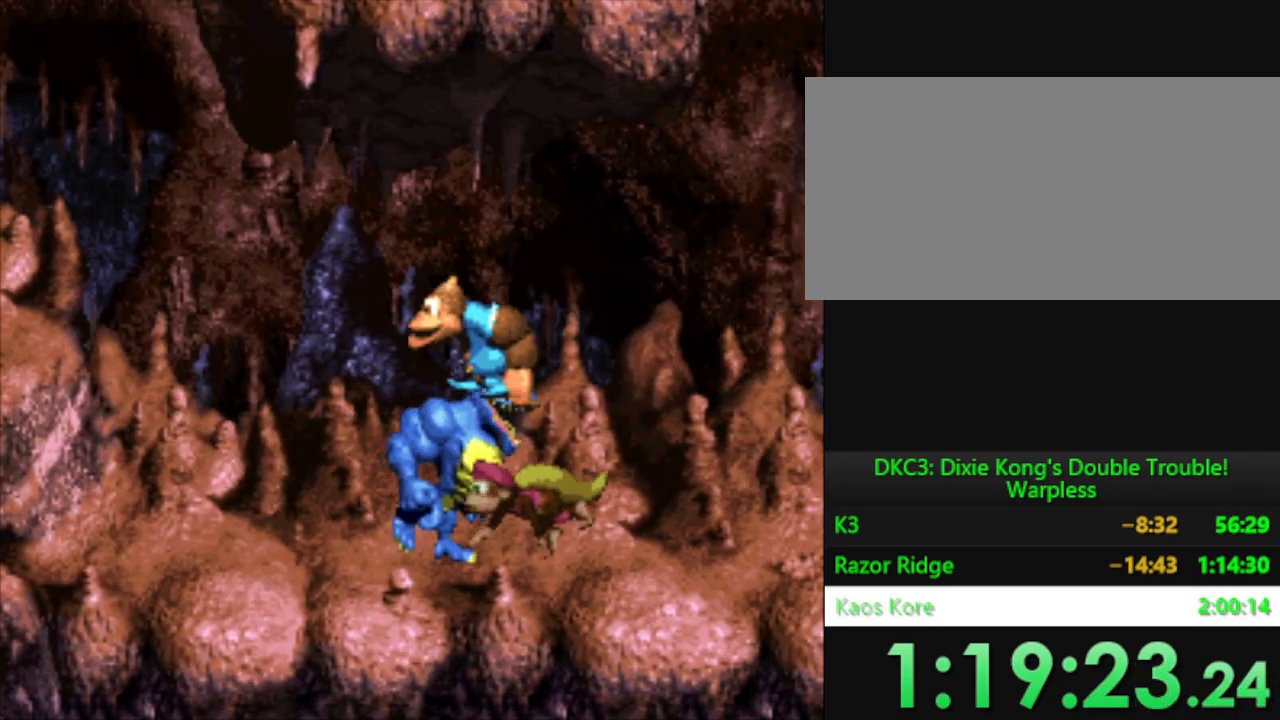
{"buttons": ["Y", "DPAD_LEFT"], "events": [[66, "DPAD_LEFT", "up"], [350, "DPAD_LEFT", "down"]]}
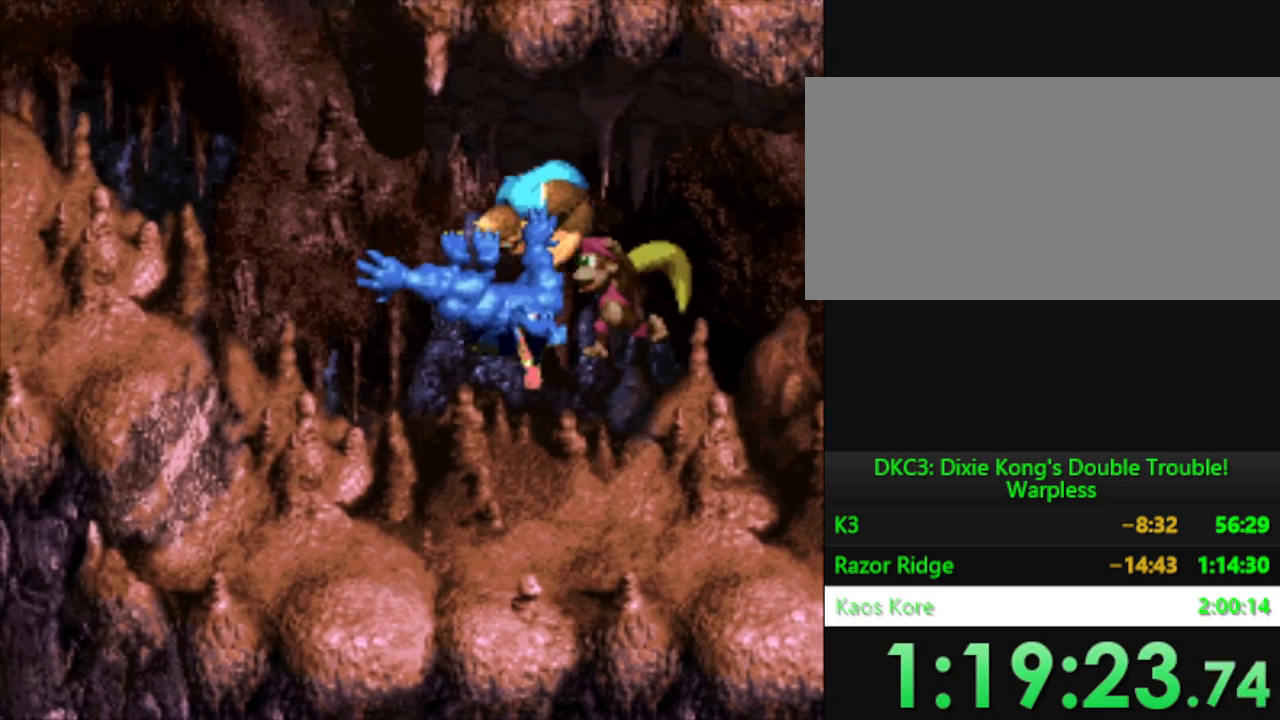
{"buttons": ["B", "Y"], "events": [[301, "DPAD_LEFT", "up"], [384, "B", "down"]]}
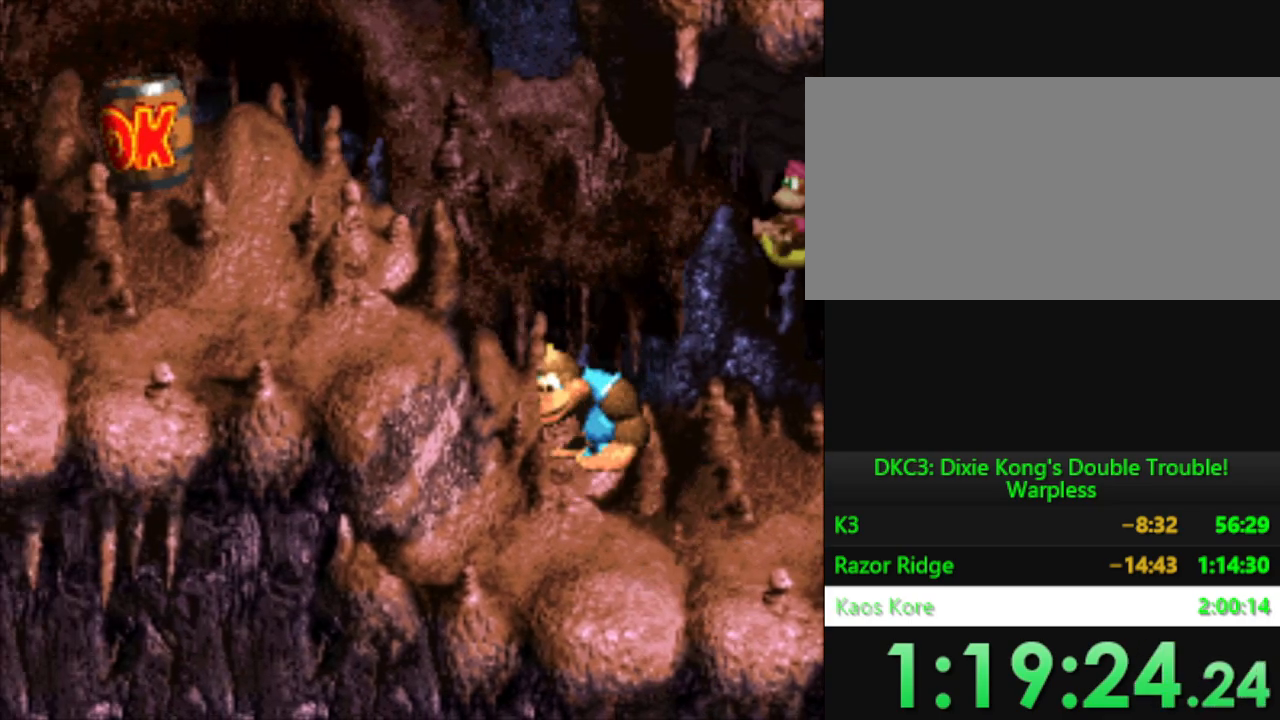
{"buttons": ["Y", "DPAD_LEFT"], "events": [[183, "B", "up"], [383, "DPAD_LEFT", "down"]]}
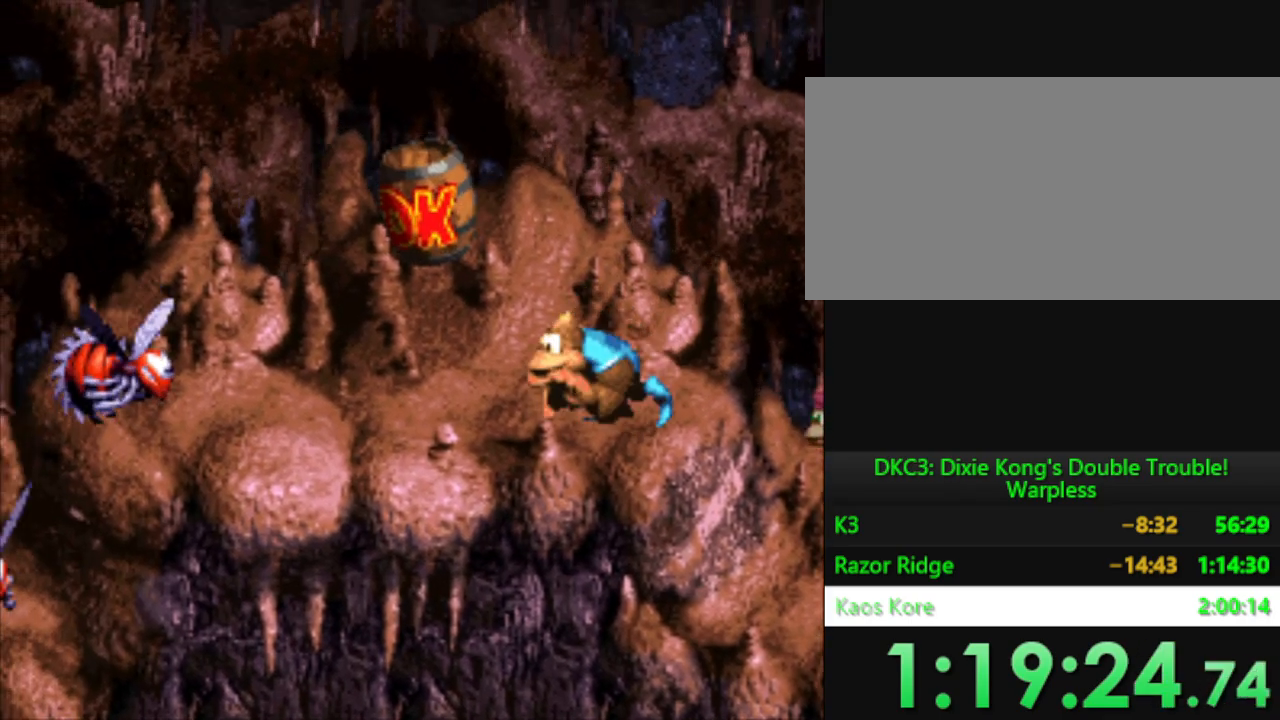
{"buttons": ["Y"], "events": [[17, "DPAD_LEFT", "up"]]}
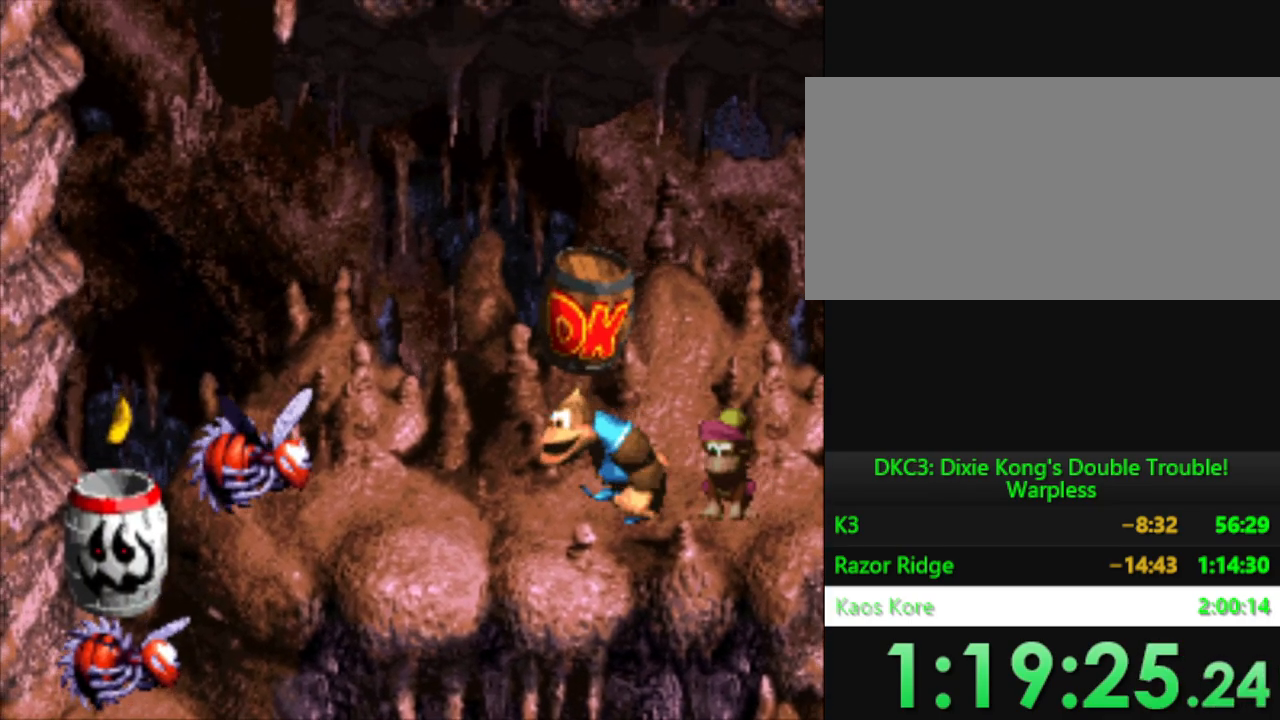
{"buttons": ["Y"], "events": [[16, "DPAD_LEFT", "down"], [217, "DPAD_LEFT", "up"]]}
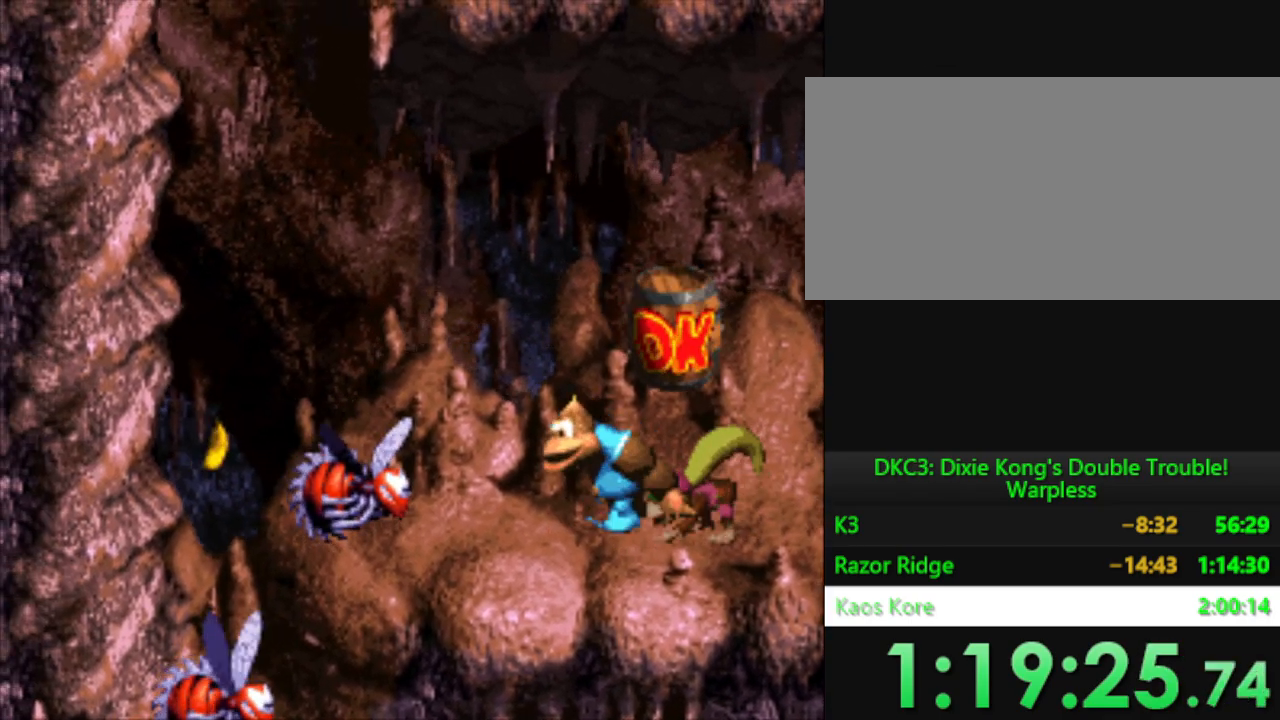
{"buttons": ["Y"], "events": []}
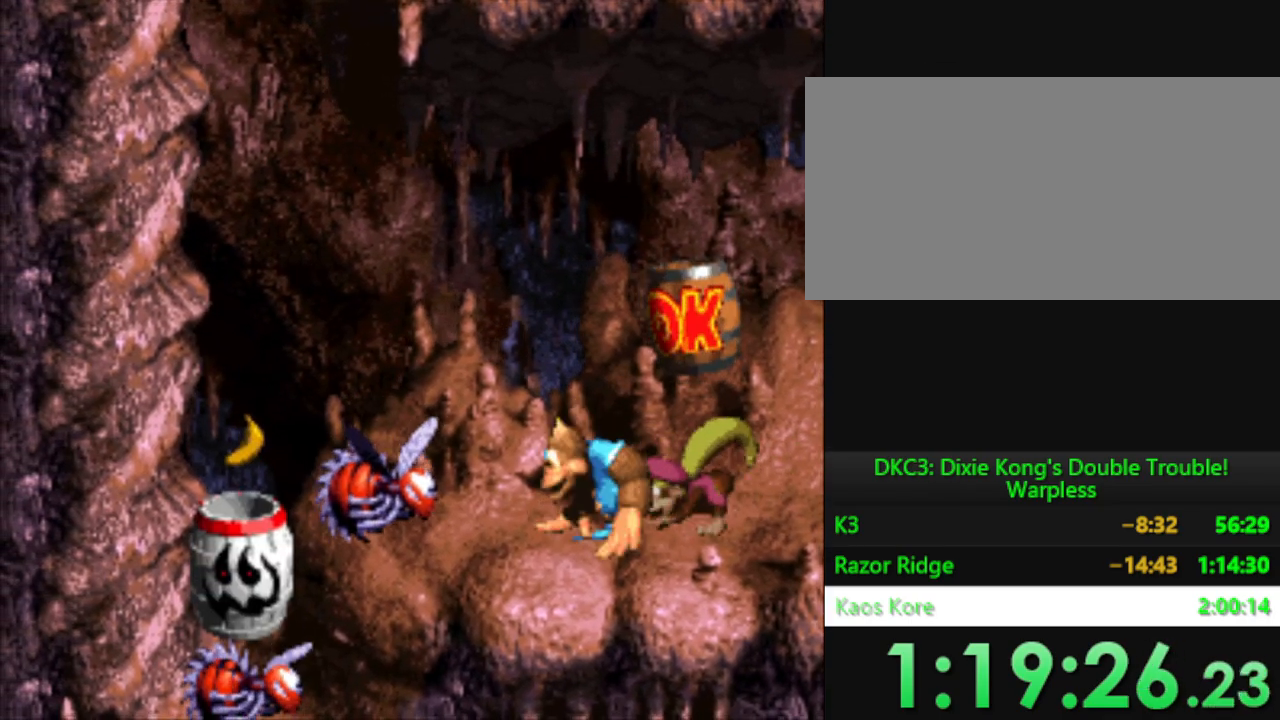
{"buttons": ["Y"], "events": []}
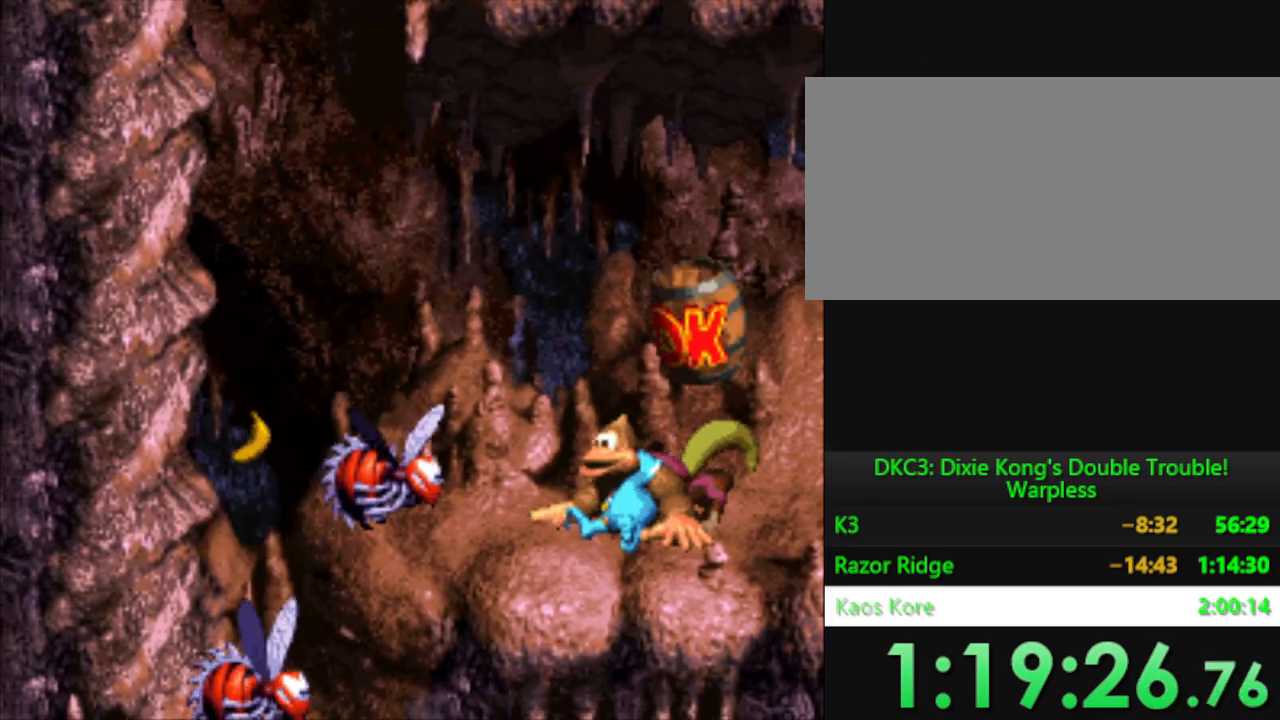
{"buttons": ["B", "Y", "DPAD_LEFT"], "events": [[250, "DPAD_LEFT", "down"], [467, "B", "down"]]}
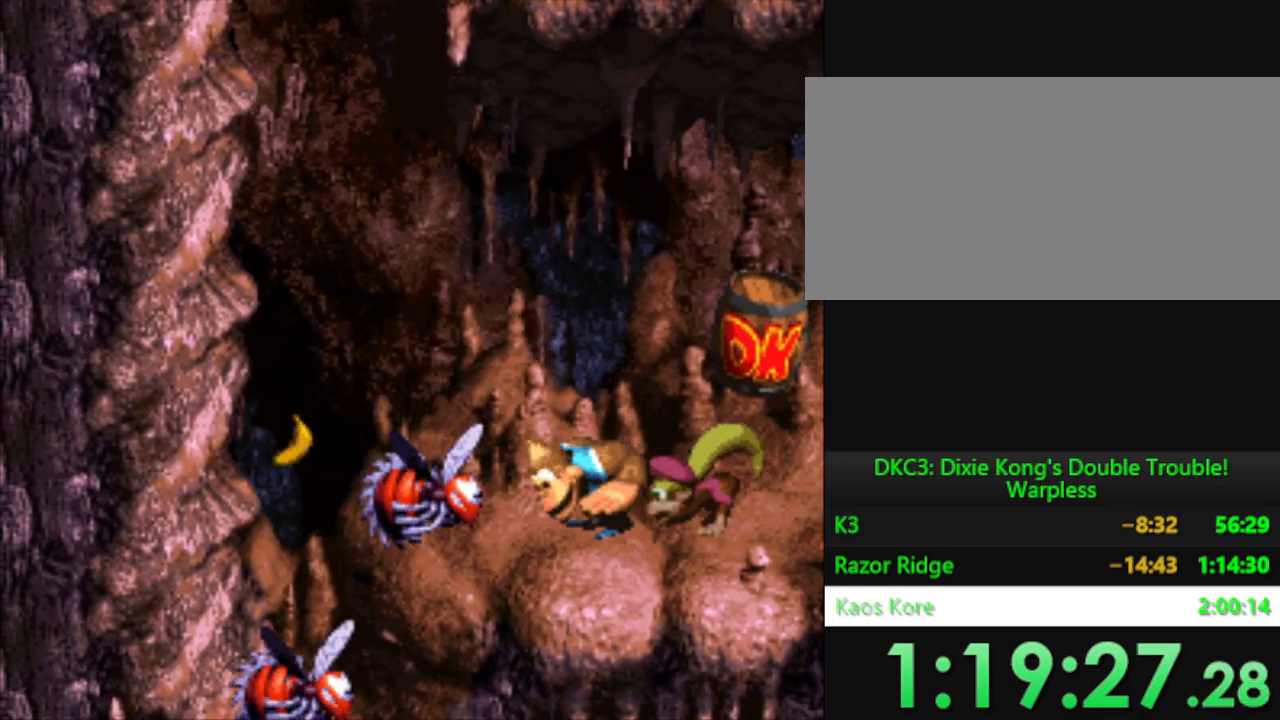
{"buttons": ["B", "Y", "DPAD_LEFT"], "events": []}